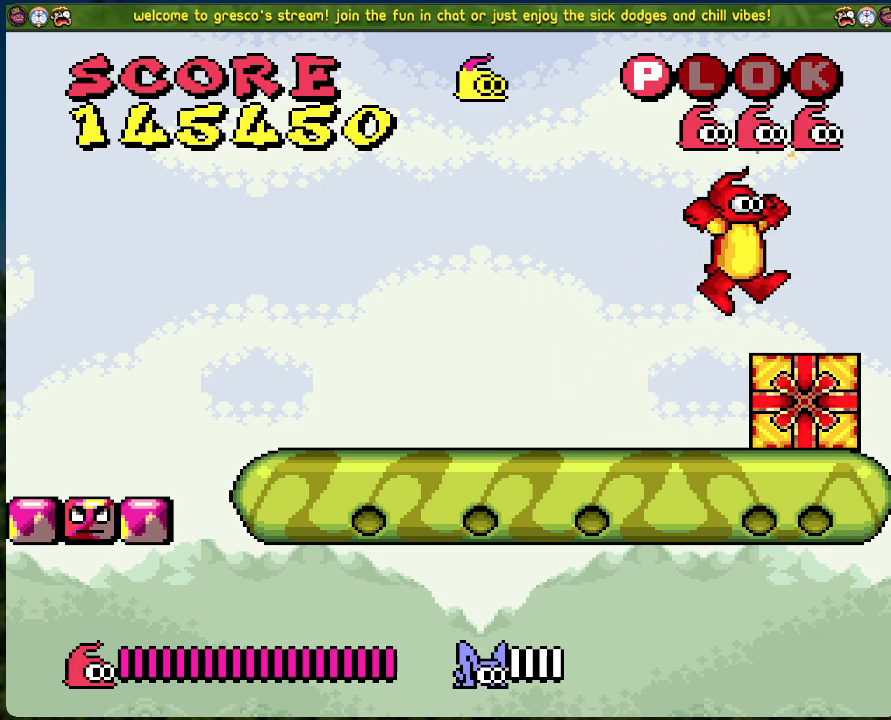
Gameplay with a controller (Xbox layout); each line is a JSON object with the inputs held at the frame after it. "events" lists button and stick changes between this image and that frame as [ms after this image, input, new state], when the widget could be followed in between. Not read: right_stick.
{"buttons": ["DPAD_LEFT"], "left_stick": "center", "events": [[84, "DPAD_RIGHT", "up"], [134, "A", "up"], [234, "DPAD_LEFT", "down"]]}
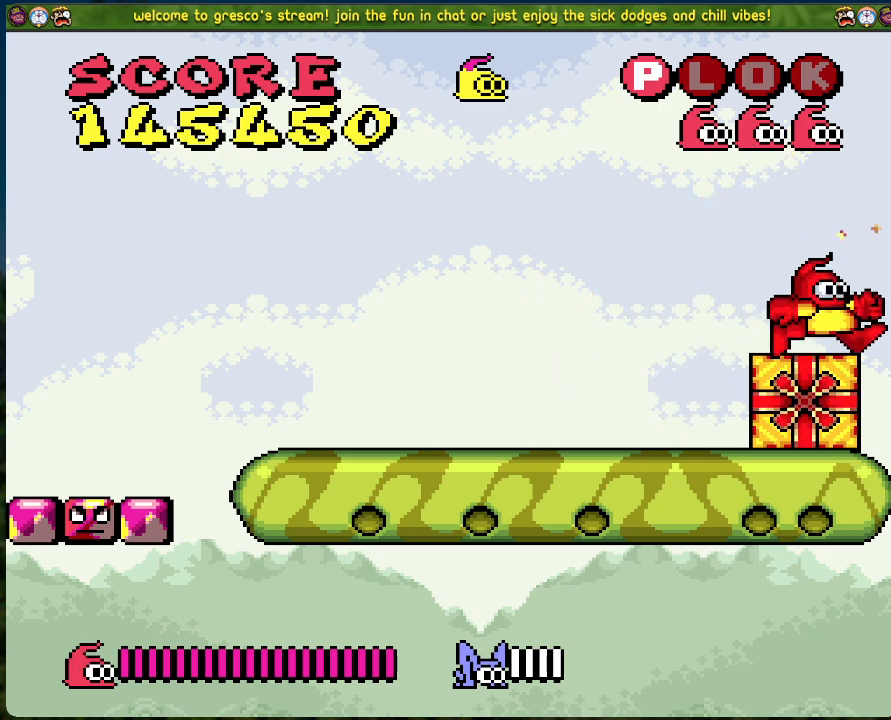
{"buttons": [], "left_stick": "center", "events": [[117, "DPAD_LEFT", "up"]]}
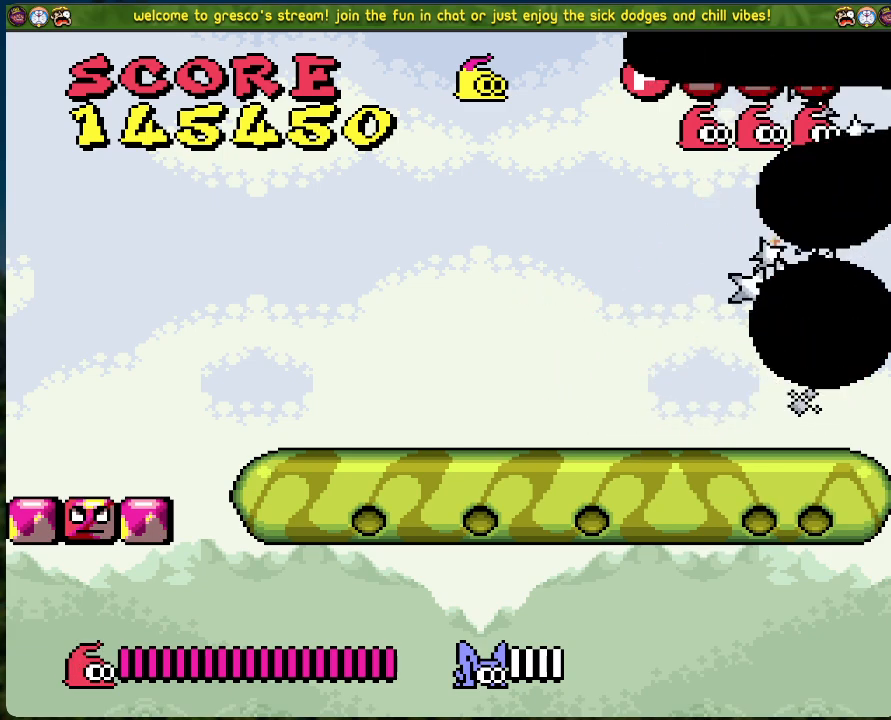
{"buttons": [], "left_stick": "center", "events": []}
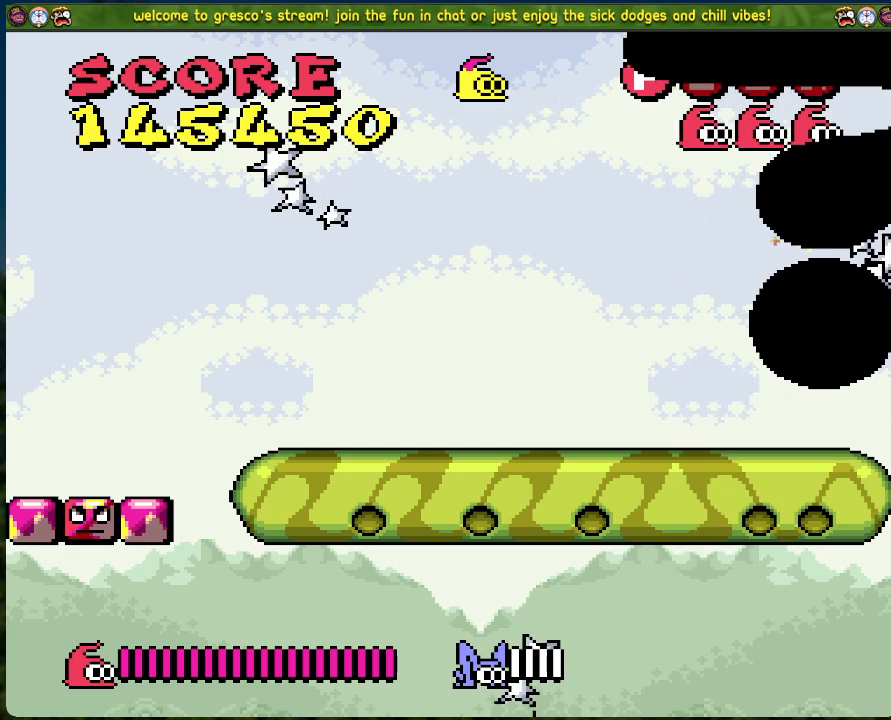
{"buttons": [], "left_stick": "center", "events": []}
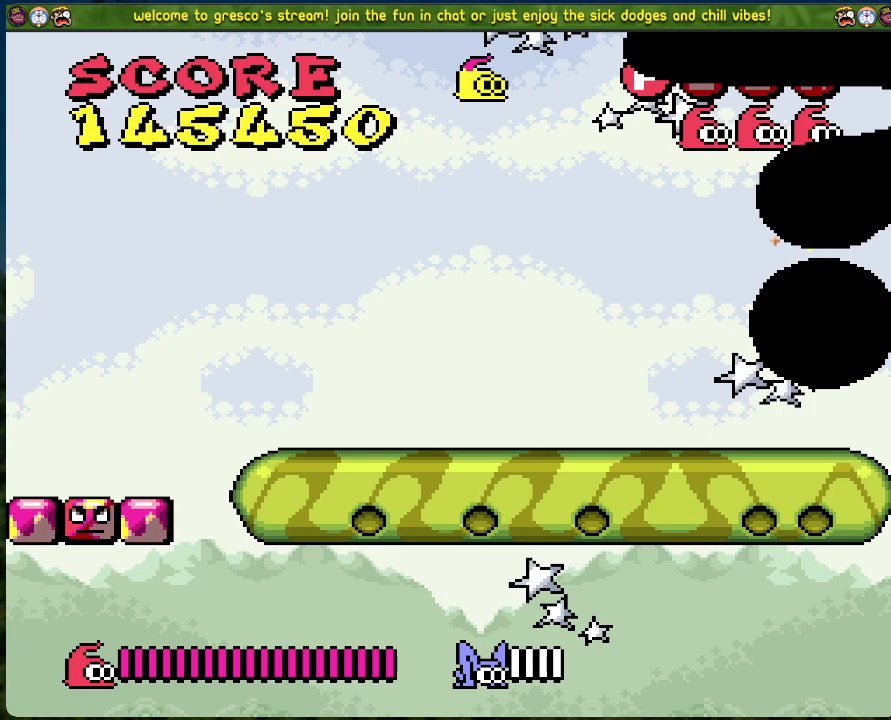
{"buttons": [], "left_stick": "center", "events": []}
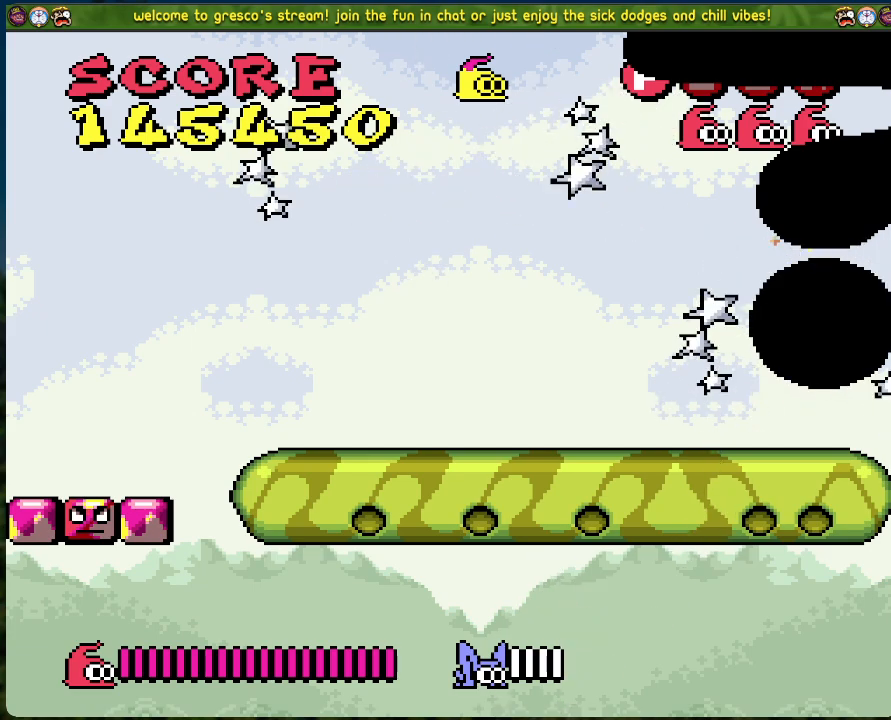
{"buttons": [], "left_stick": "center", "events": []}
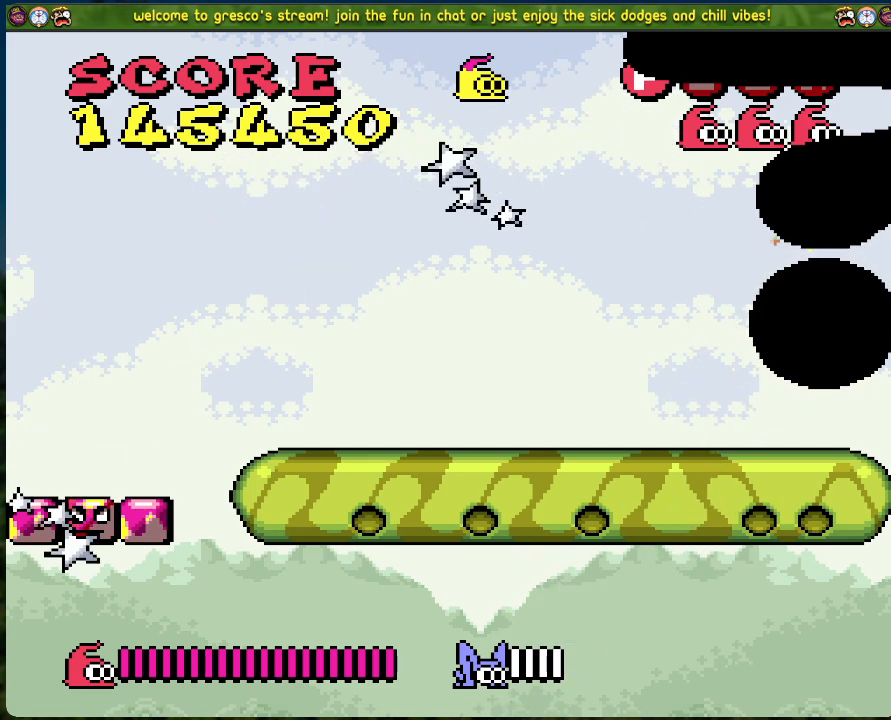
{"buttons": [], "left_stick": "center", "events": []}
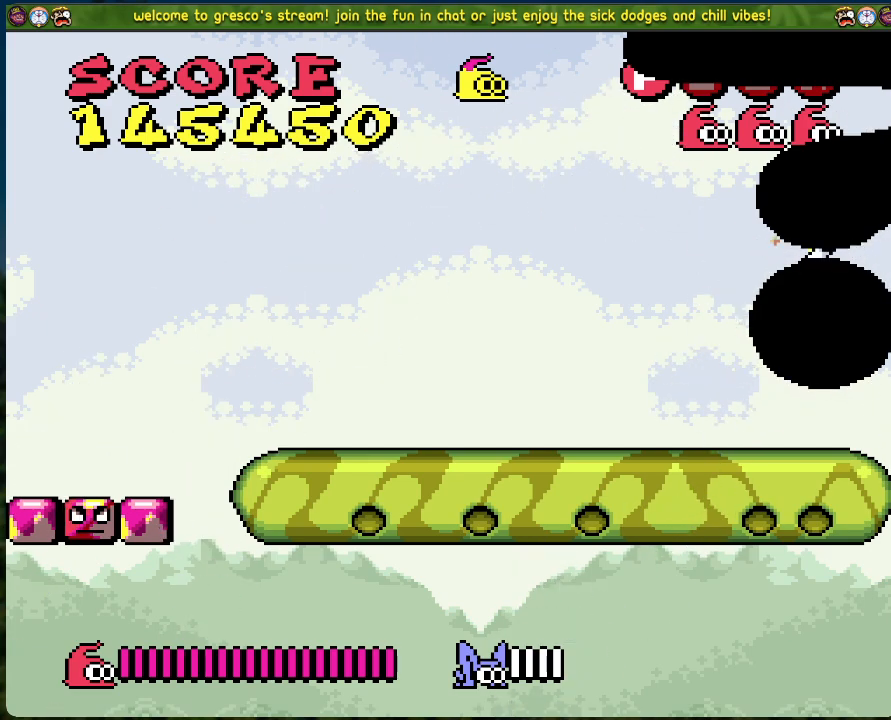
{"buttons": [], "left_stick": "center", "events": []}
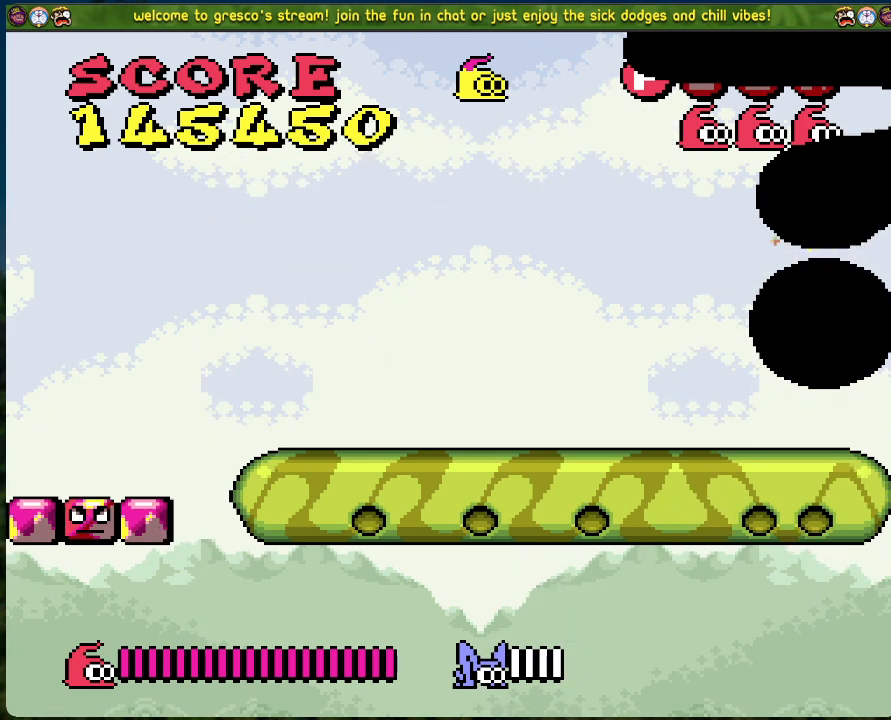
{"buttons": [], "left_stick": "center", "events": []}
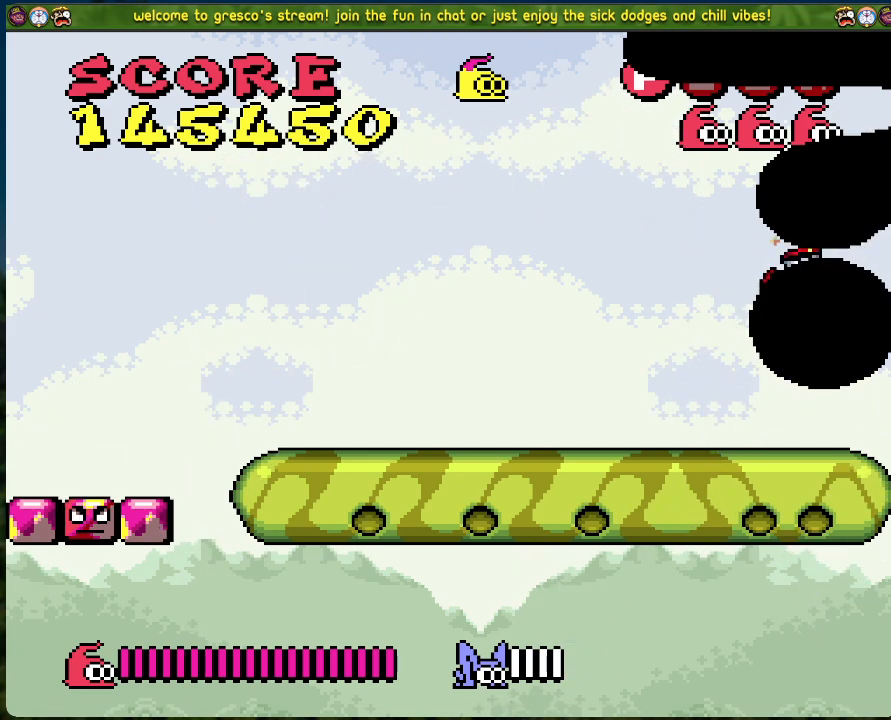
{"buttons": [], "left_stick": "center", "events": []}
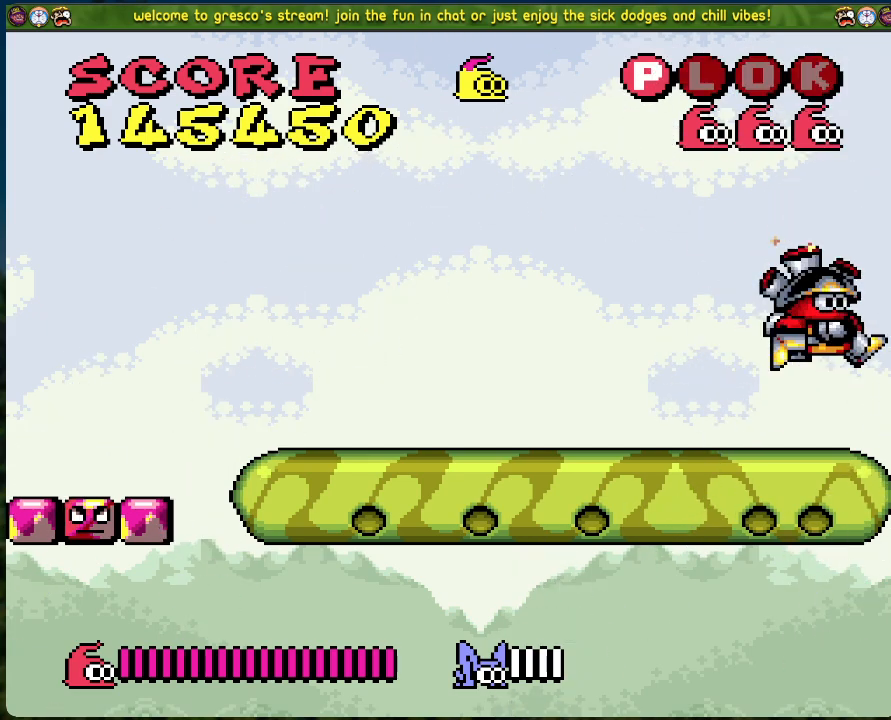
{"buttons": ["DPAD_LEFT"], "left_stick": "center", "events": [[84, "DPAD_LEFT", "down"]]}
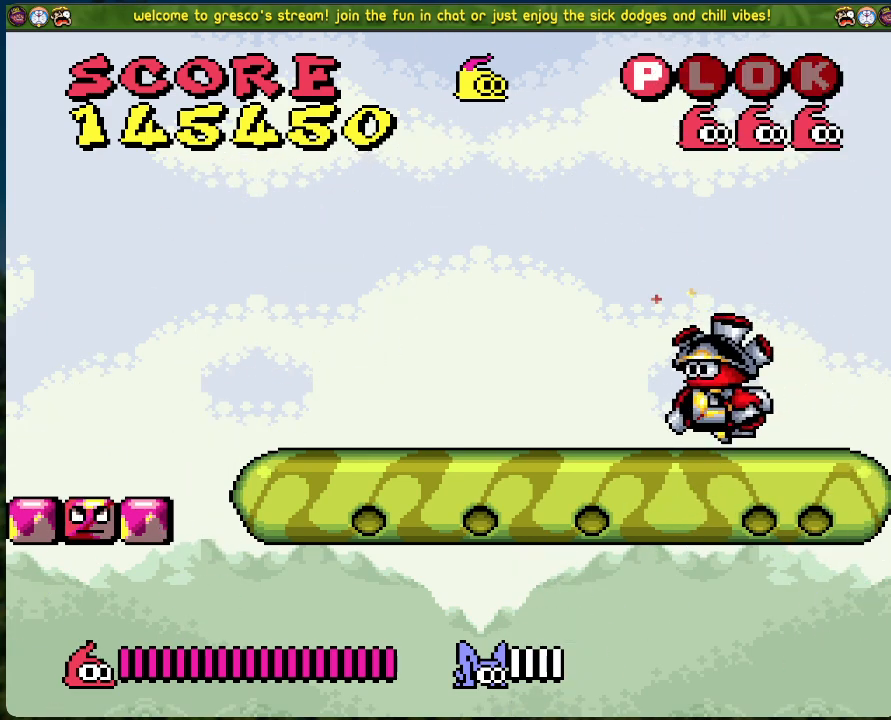
{"buttons": ["DPAD_LEFT"], "left_stick": "center", "events": []}
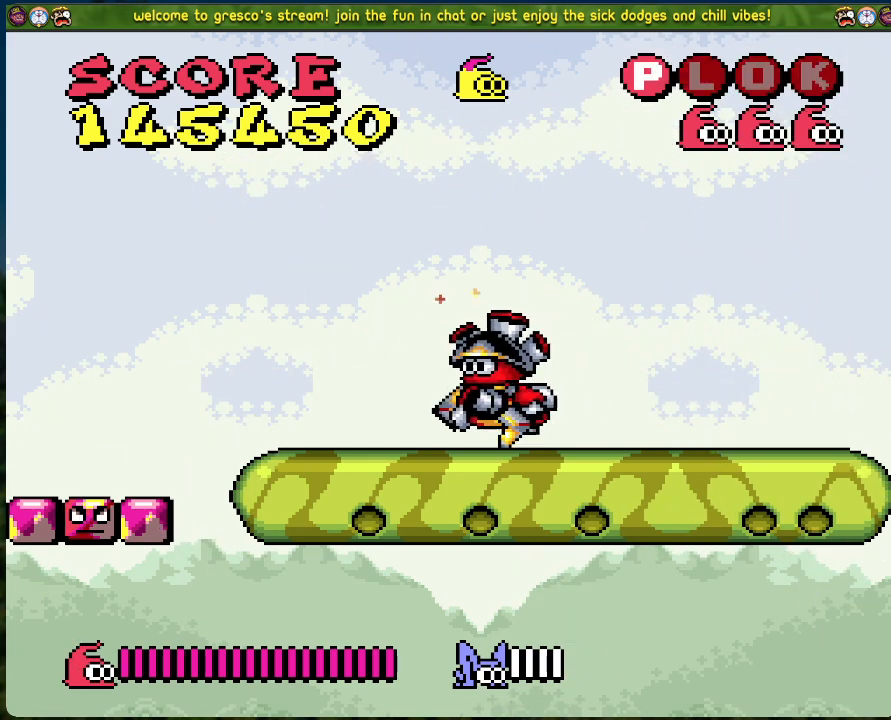
{"buttons": ["A", "DPAD_LEFT"], "left_stick": "center", "events": [[284, "A", "down"]]}
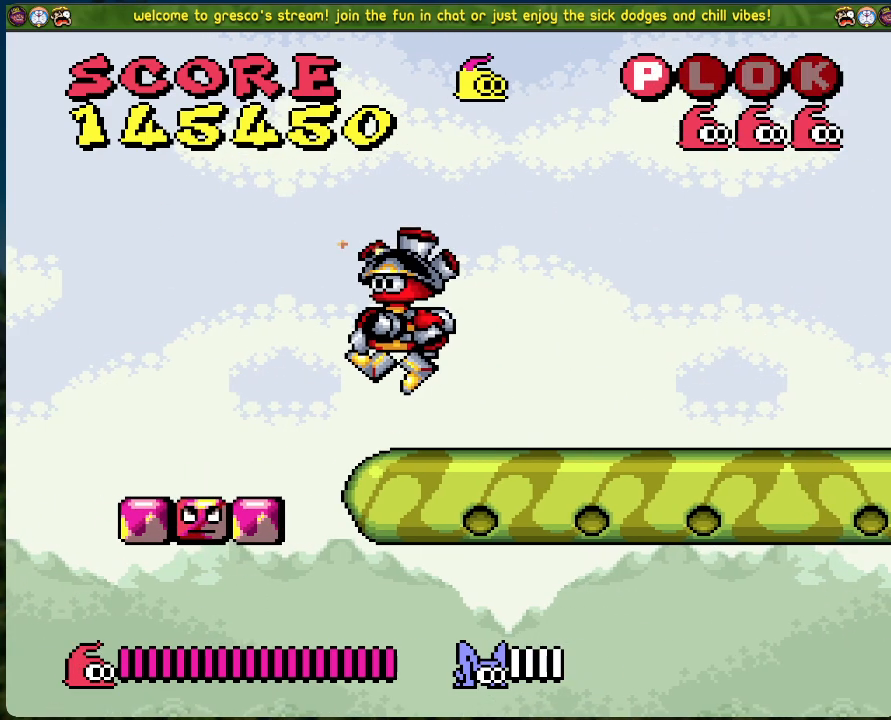
{"buttons": [], "left_stick": "center", "events": [[384, "A", "up"], [451, "DPAD_LEFT", "up"]]}
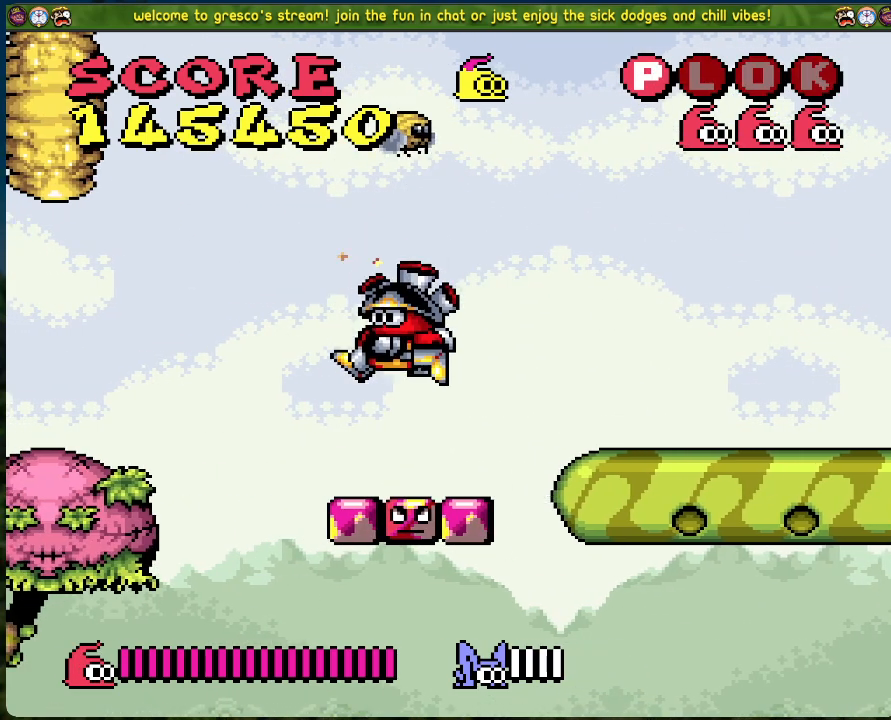
{"buttons": ["X"], "left_stick": "center", "events": [[167, "X", "down"], [268, "X", "up"], [335, "X", "down"], [418, "X", "up"], [502, "X", "down"]]}
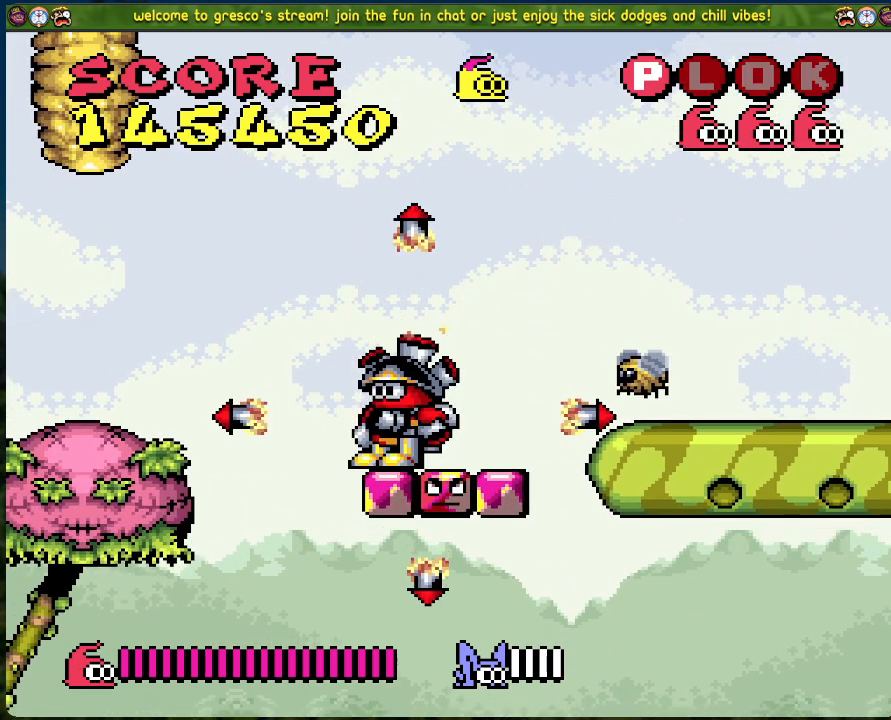
{"buttons": [], "left_stick": "center", "events": [[83, "X", "up"], [167, "X", "down"], [217, "DPAD_RIGHT", "down"], [217, "X", "up"], [301, "DPAD_RIGHT", "up"]]}
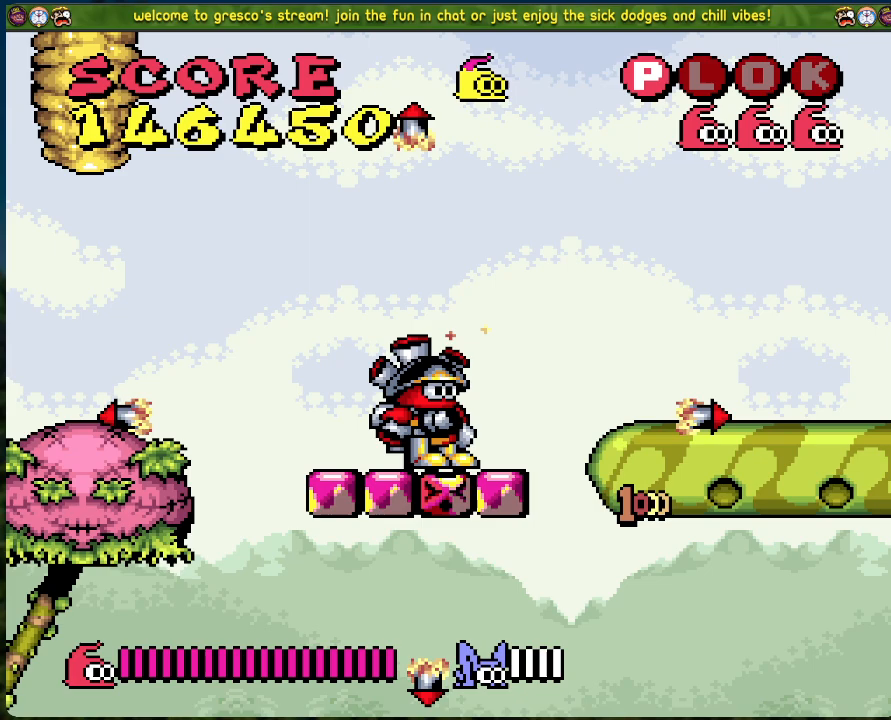
{"buttons": ["DPAD_LEFT"], "left_stick": "center", "events": [[452, "DPAD_LEFT", "down"]]}
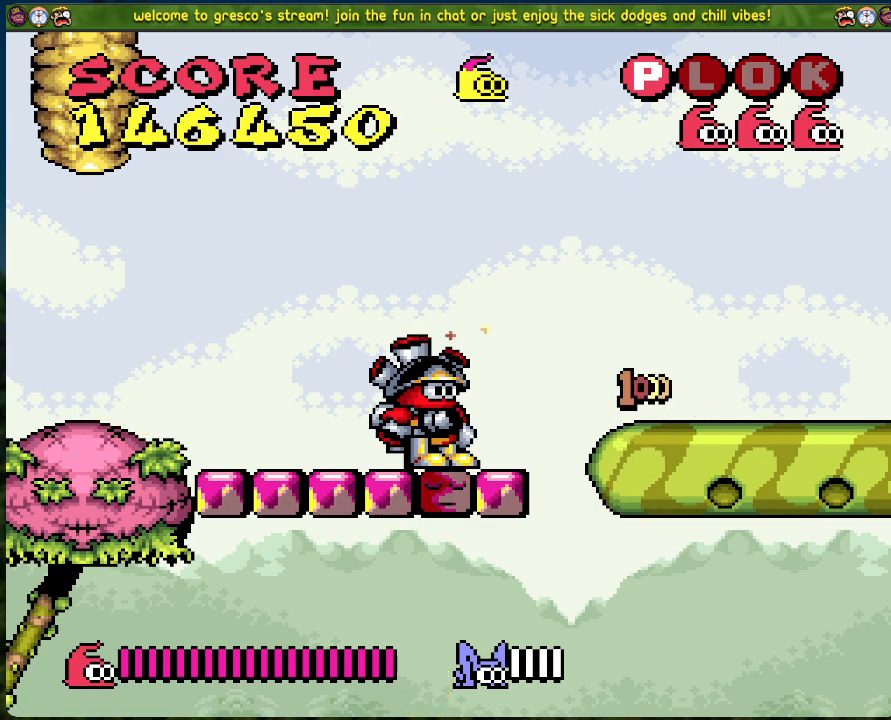
{"buttons": ["X", "DPAD_LEFT"], "left_stick": "center", "events": [[301, "A", "down"], [367, "A", "up"], [501, "X", "down"]]}
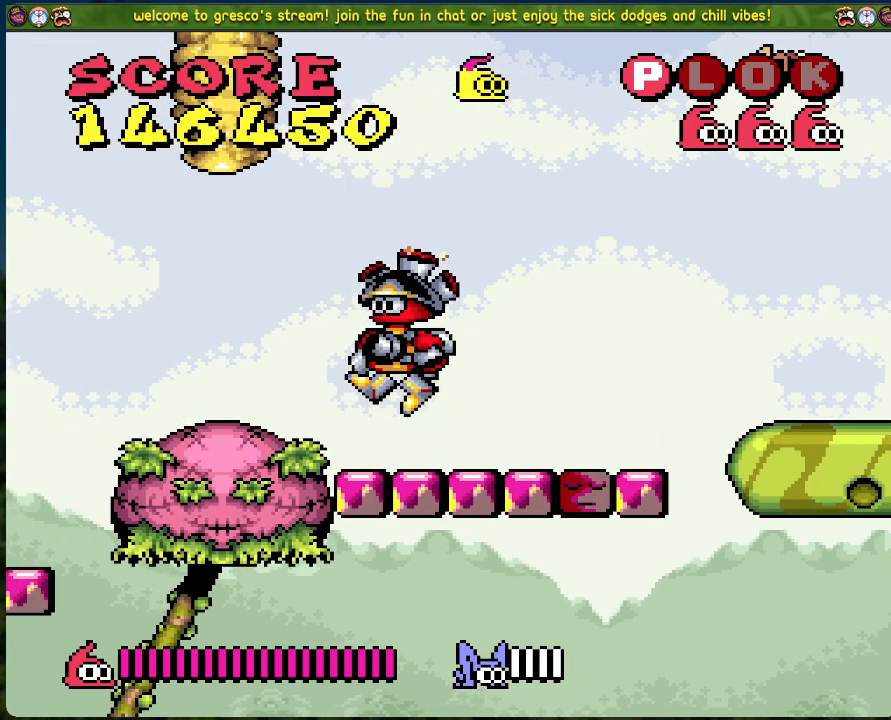
{"buttons": ["X", "DPAD_LEFT"], "left_stick": "center", "events": [[50, "X", "up"], [184, "X", "down"], [234, "DPAD_LEFT", "up"], [234, "X", "up"], [301, "X", "down"], [385, "X", "up"], [451, "X", "down"], [502, "DPAD_LEFT", "down"]]}
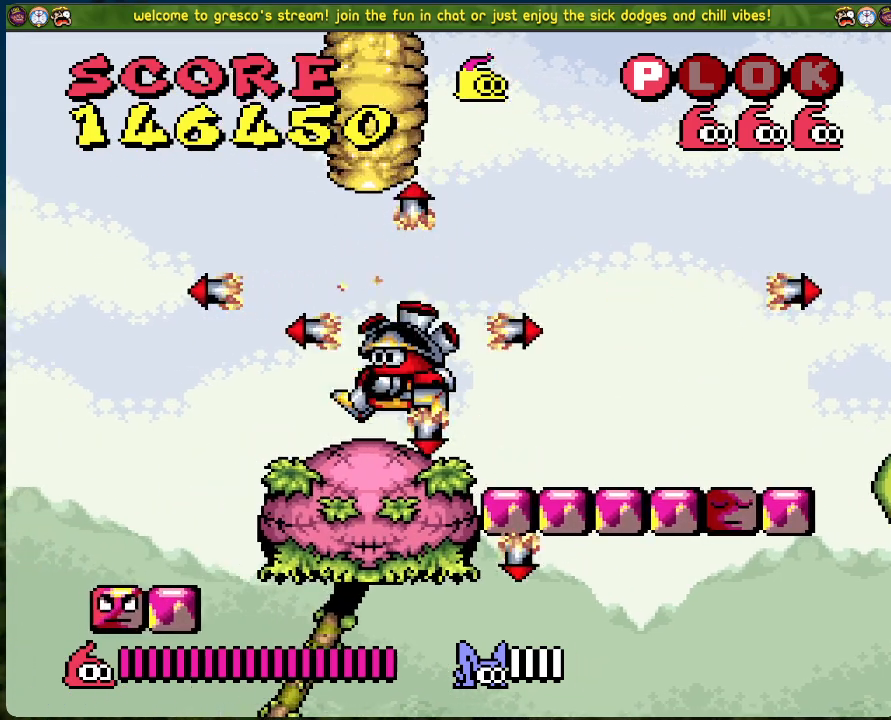
{"buttons": ["X"], "left_stick": "center", "events": [[50, "X", "up"], [117, "DPAD_LEFT", "up"], [117, "X", "down"], [217, "X", "up"], [284, "X", "down"], [351, "X", "up"], [417, "X", "down"]]}
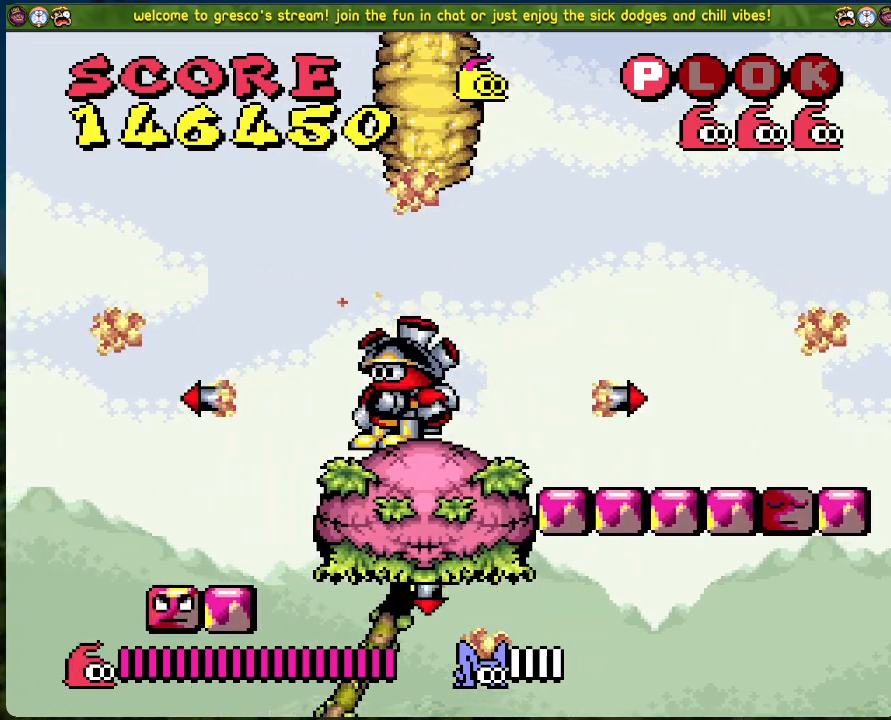
{"buttons": ["X"], "left_stick": "center", "events": [[34, "X", "up"], [101, "X", "down"], [201, "X", "up"], [268, "X", "down"], [368, "X", "up"], [468, "X", "down"]]}
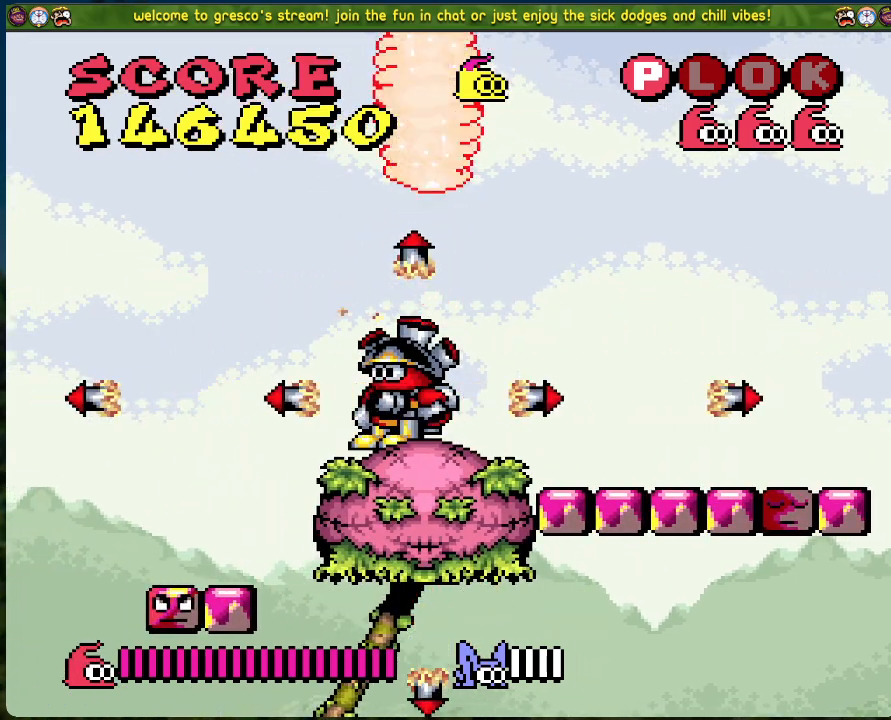
{"buttons": [], "left_stick": "center", "events": [[50, "X", "up"], [100, "X", "down"], [200, "X", "up"], [267, "X", "down"], [368, "X", "up"], [418, "X", "down"], [434, "DPAD_RIGHT", "down"], [468, "DPAD_RIGHT", "up"], [501, "X", "up"]]}
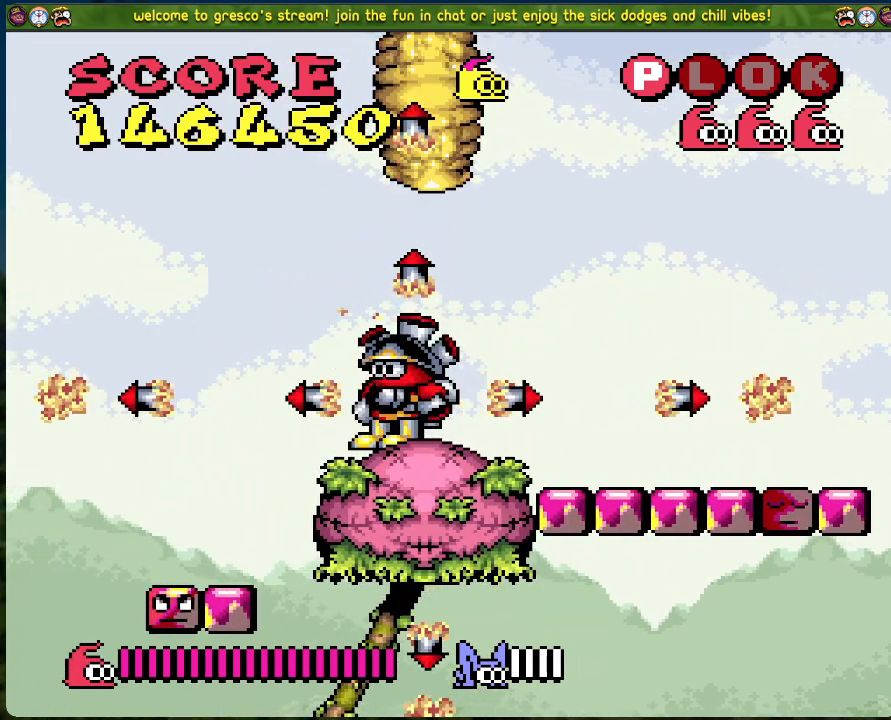
{"buttons": ["X", "DPAD_RIGHT"], "left_stick": "center", "events": [[84, "X", "down"], [184, "X", "up"], [251, "X", "down"], [351, "X", "up"], [418, "X", "down"], [485, "DPAD_RIGHT", "down"]]}
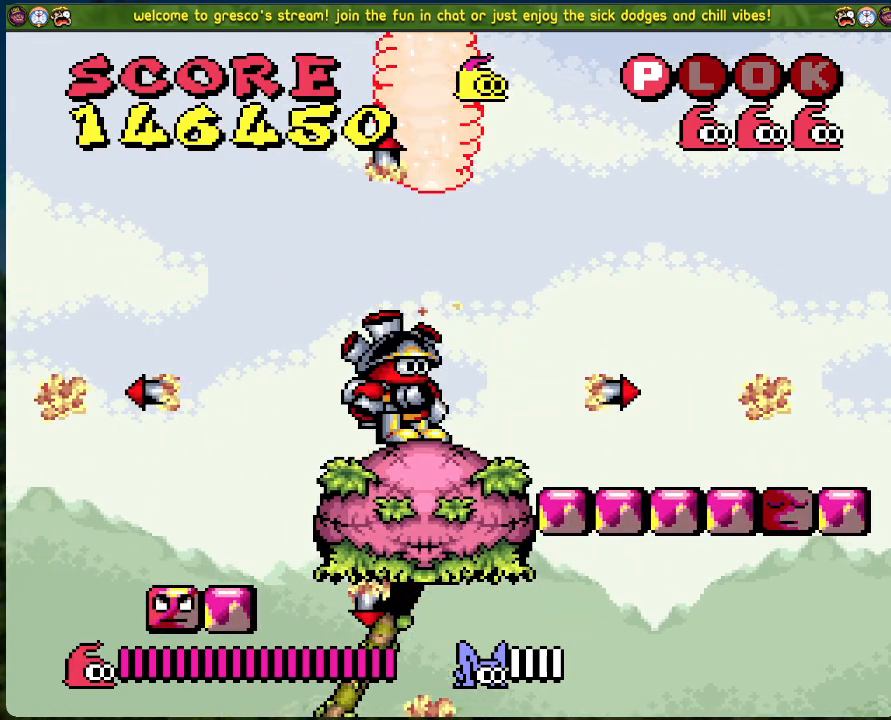
{"buttons": ["X"], "left_stick": "center", "events": [[33, "X", "up"], [83, "DPAD_RIGHT", "up"], [83, "X", "down"], [184, "X", "up"], [250, "X", "down"], [351, "X", "up"], [401, "X", "down"]]}
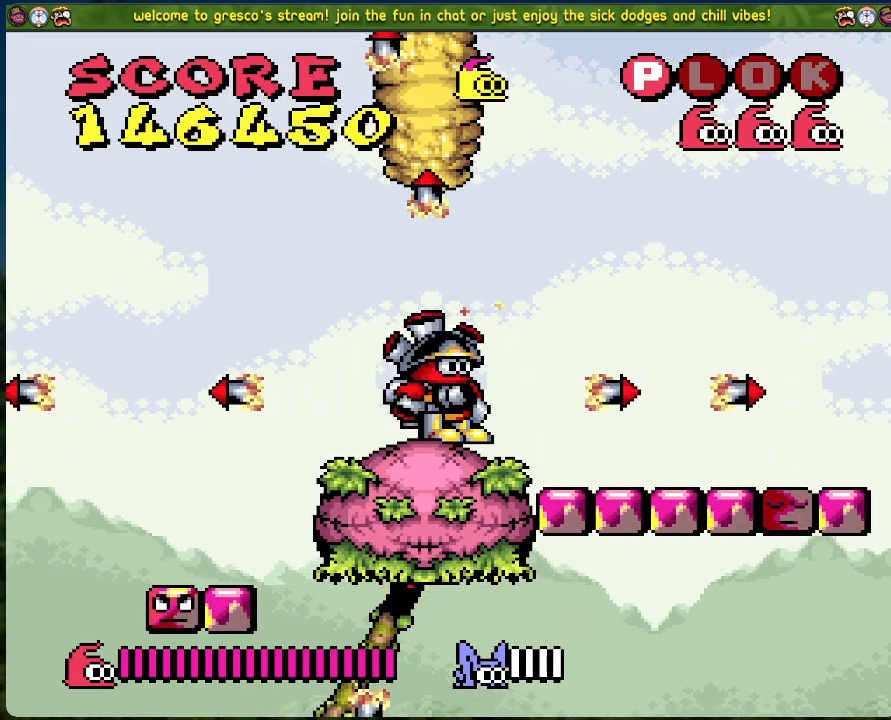
{"buttons": ["X"], "left_stick": "center", "events": [[17, "X", "up"], [84, "X", "down"], [201, "X", "up"], [251, "X", "down"], [385, "X", "up"], [502, "X", "down"]]}
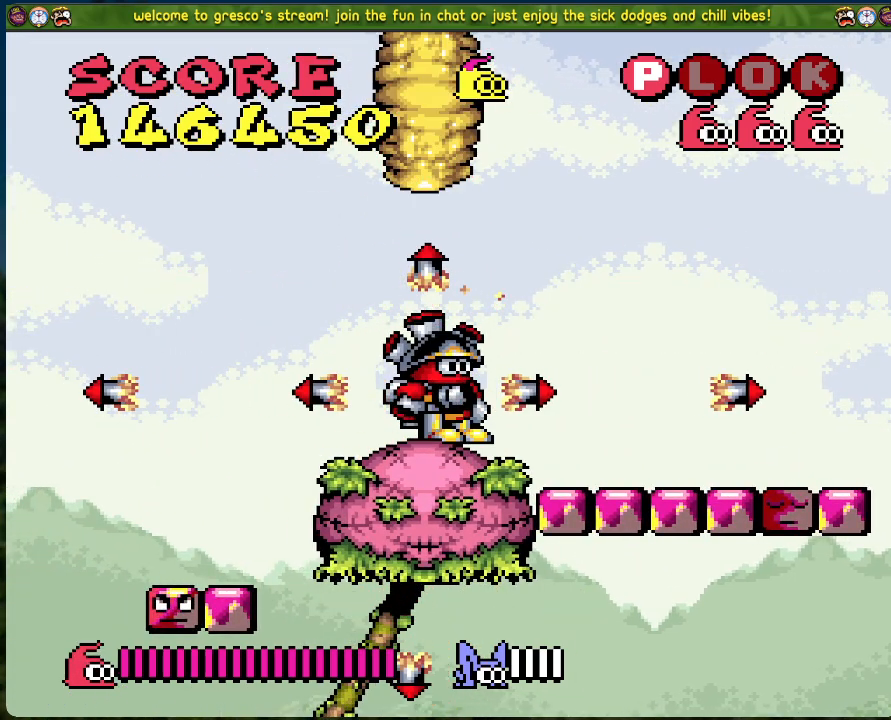
{"buttons": [], "left_stick": "center", "events": [[50, "X", "up"], [117, "X", "down"], [234, "X", "up"], [301, "X", "down"], [384, "X", "up"]]}
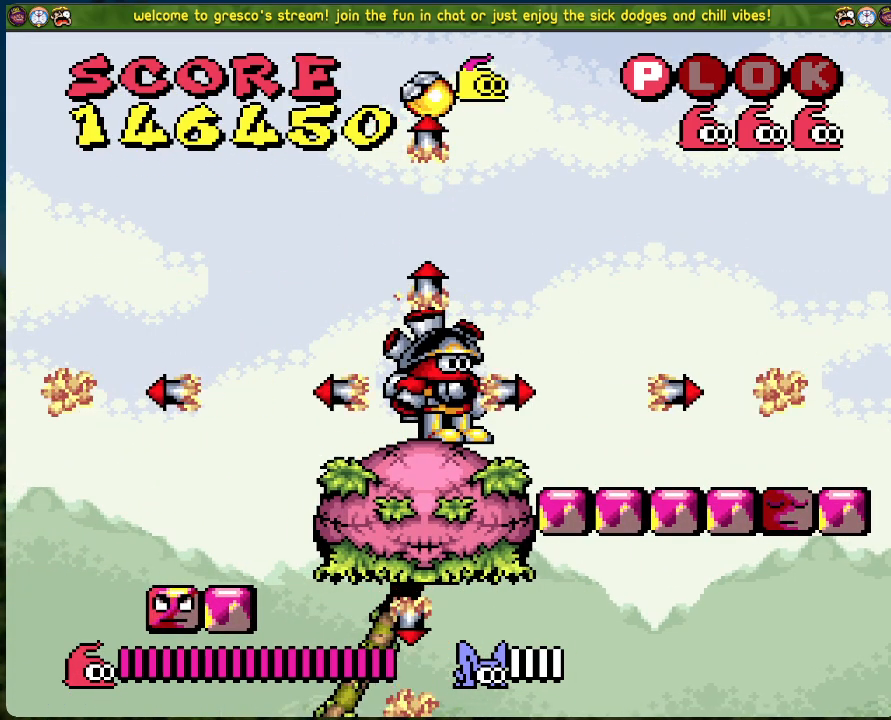
{"buttons": ["B"], "left_stick": "center", "events": [[34, "B", "down"]]}
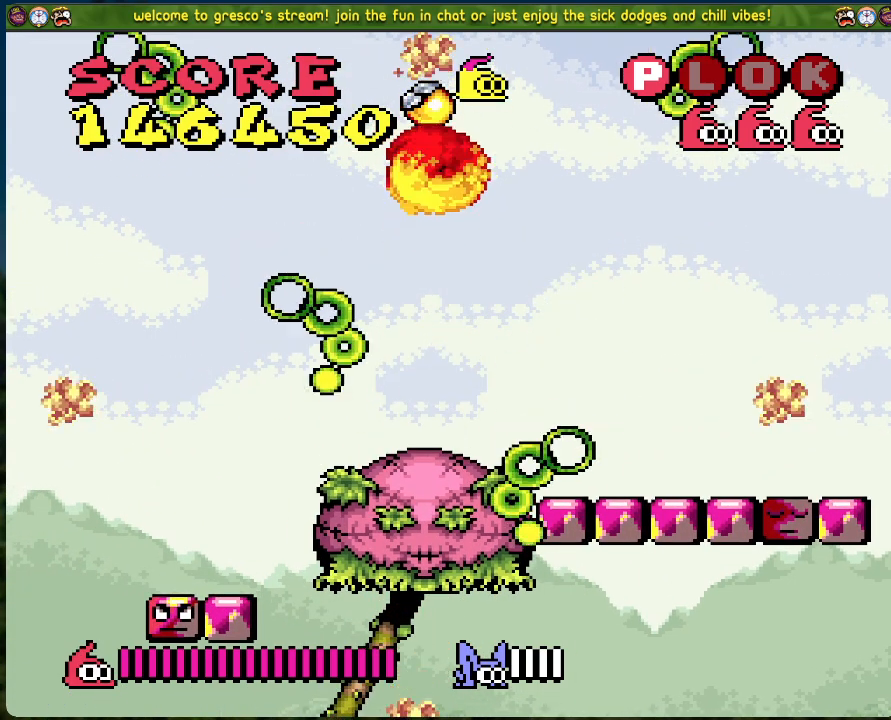
{"buttons": ["DPAD_LEFT"], "left_stick": "center", "events": [[117, "DPAD_LEFT", "down"], [301, "B", "up"]]}
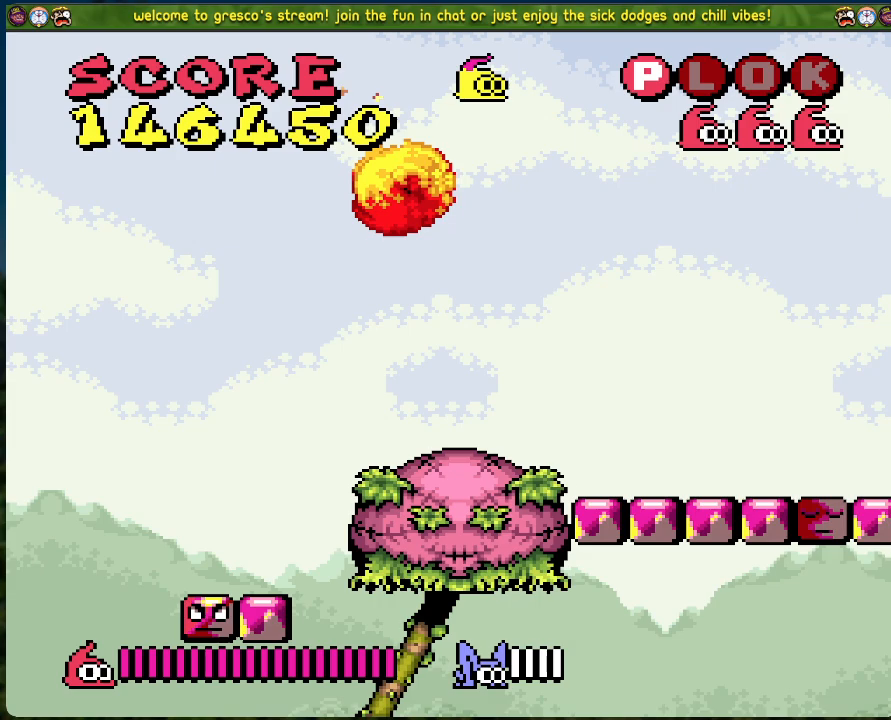
{"buttons": [], "left_stick": "center", "events": [[251, "DPAD_LEFT", "up"]]}
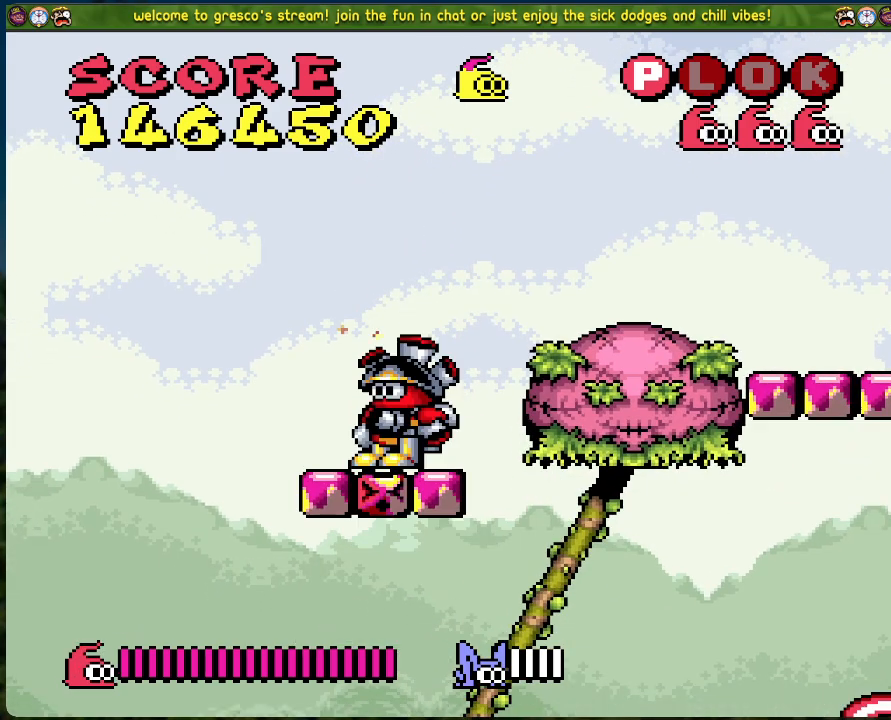
{"buttons": [], "left_stick": "center", "events": [[100, "DPAD_LEFT", "down"], [183, "DPAD_LEFT", "up"]]}